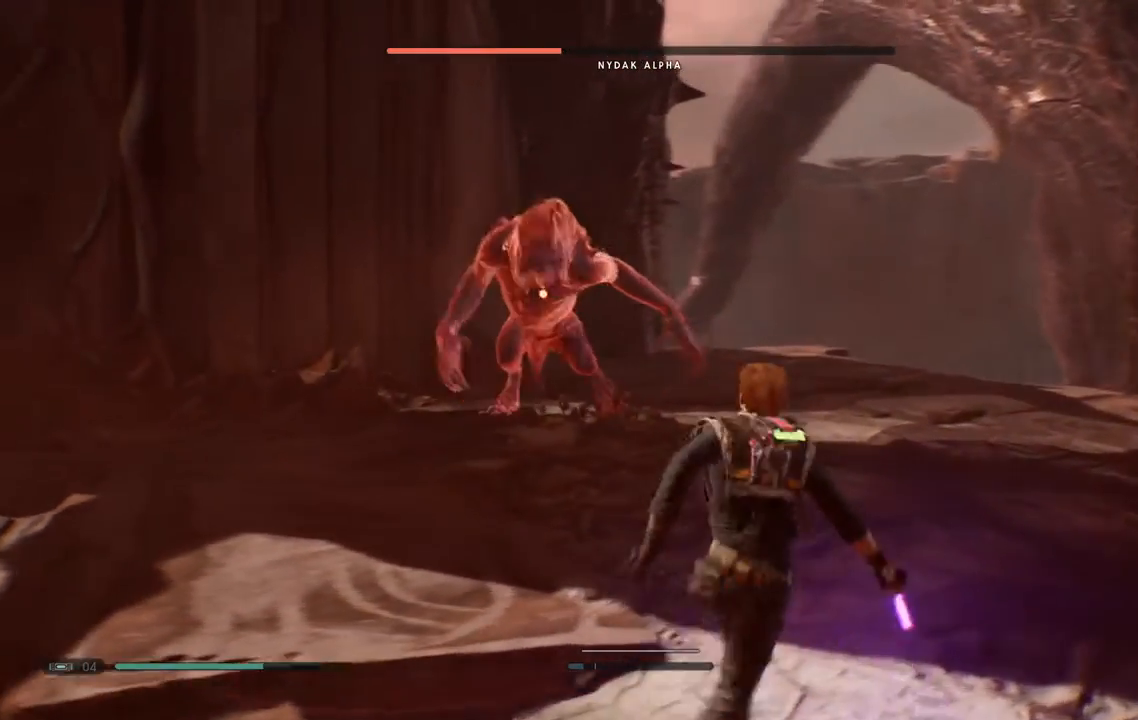
Gameplay with a controller (Xbox layout); each line is a JSON object with the inputs held at the frame after it (dt_ms = milliseconds from this image to that frame). "events" lists button and stick changes between this image and that frame as [ms after this image, input, new state], when the widget could be followed in between. Not read: L1 R1.
{"dt_ms": 500, "buttons": [], "left_stick": "up", "right_stick": "center", "events": []}
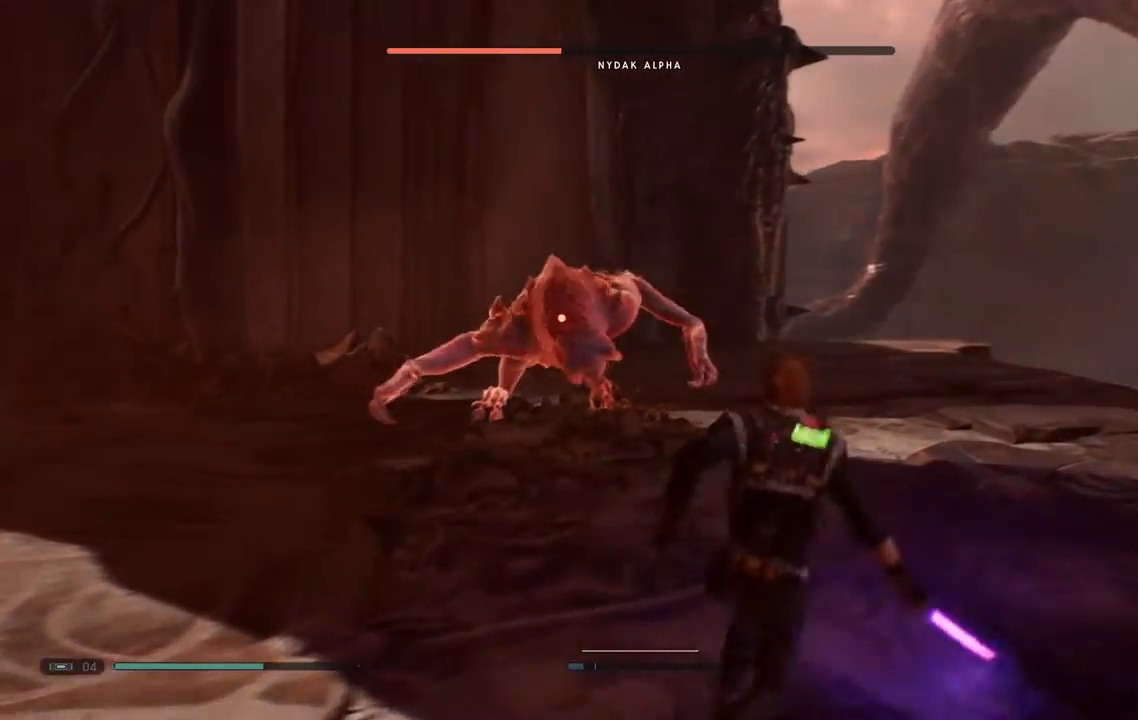
{"dt_ms": 500, "buttons": [], "left_stick": "up", "right_stick": "center", "events": [[133, "B", "down"], [500, "B", "up"]]}
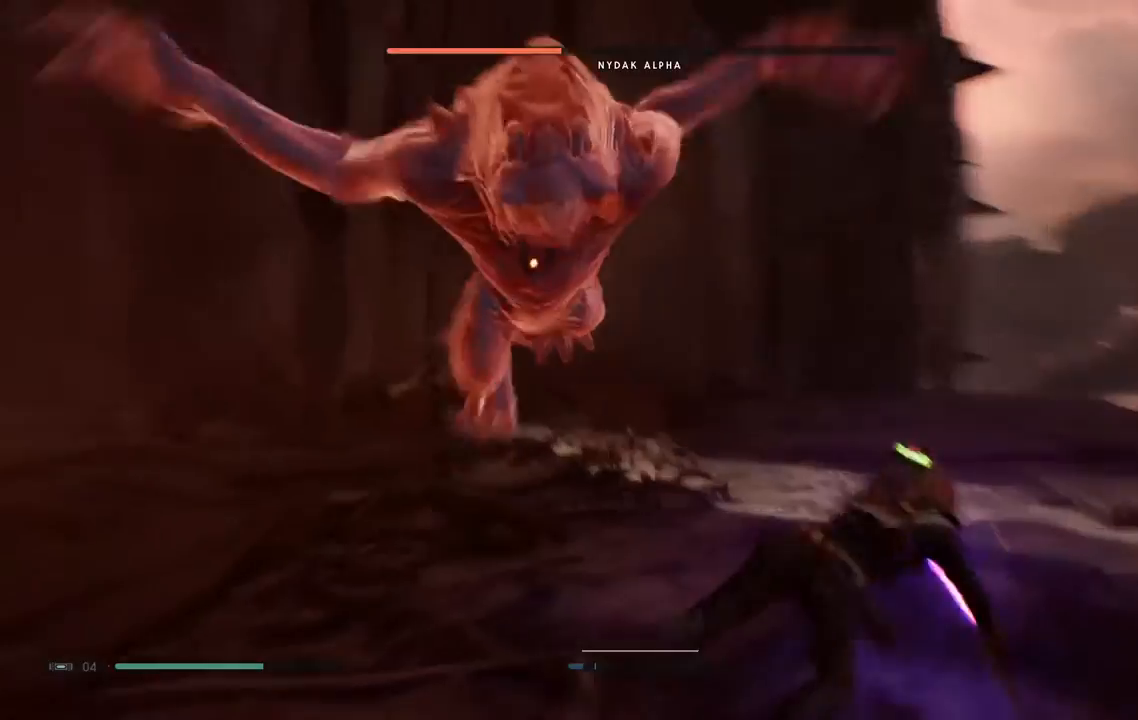
{"dt_ms": 500, "buttons": [], "left_stick": "left", "right_stick": "center"}
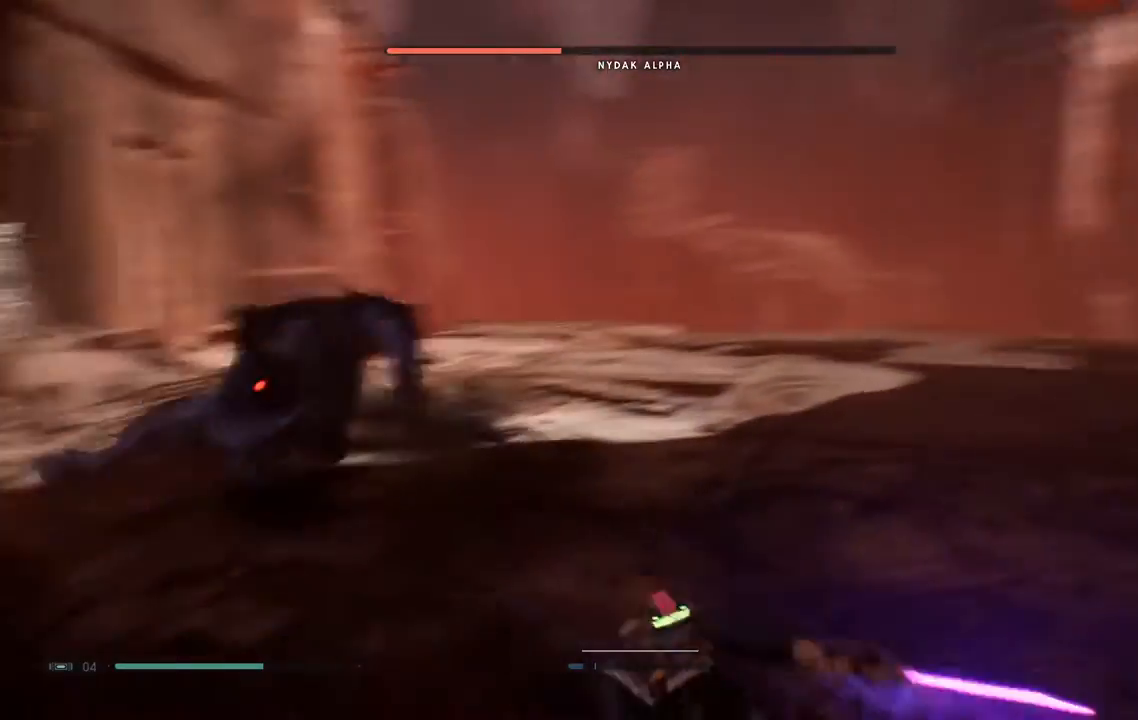
{"dt_ms": 500, "buttons": [], "left_stick": "up-left", "right_stick": "center", "events": [[100, "left_stick", "up-left"]]}
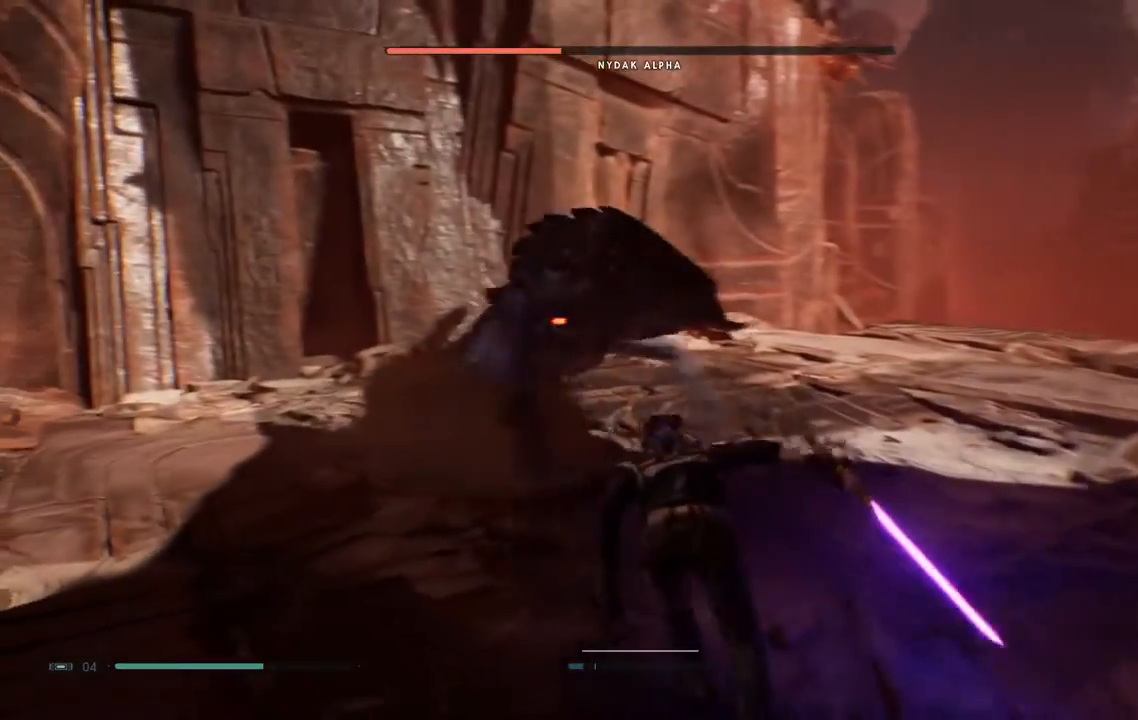
{"dt_ms": 500, "buttons": [], "left_stick": "up", "right_stick": "center", "events": [[100, "left_stick", "up"]]}
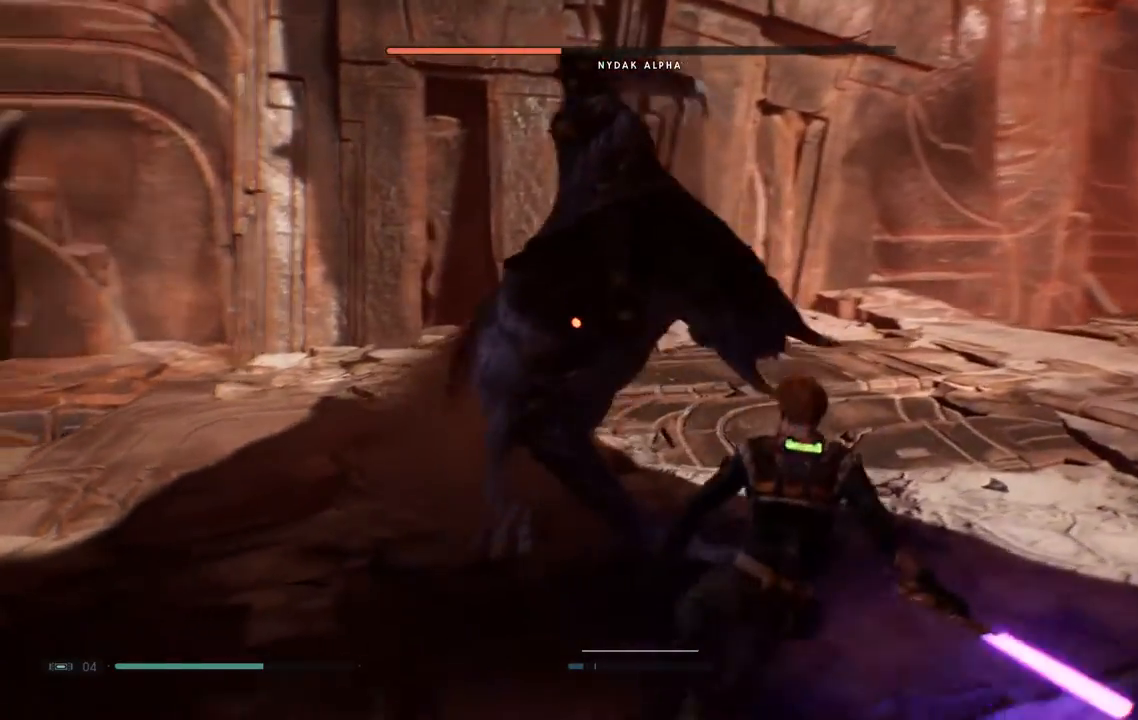
{"dt_ms": 500, "buttons": ["L2"], "left_stick": "up-left", "right_stick": "center", "events": [[67, "left_stick", "up-left"], [200, "L2", "down"], [283, "L2", "up"], [400, "L2", "down"]]}
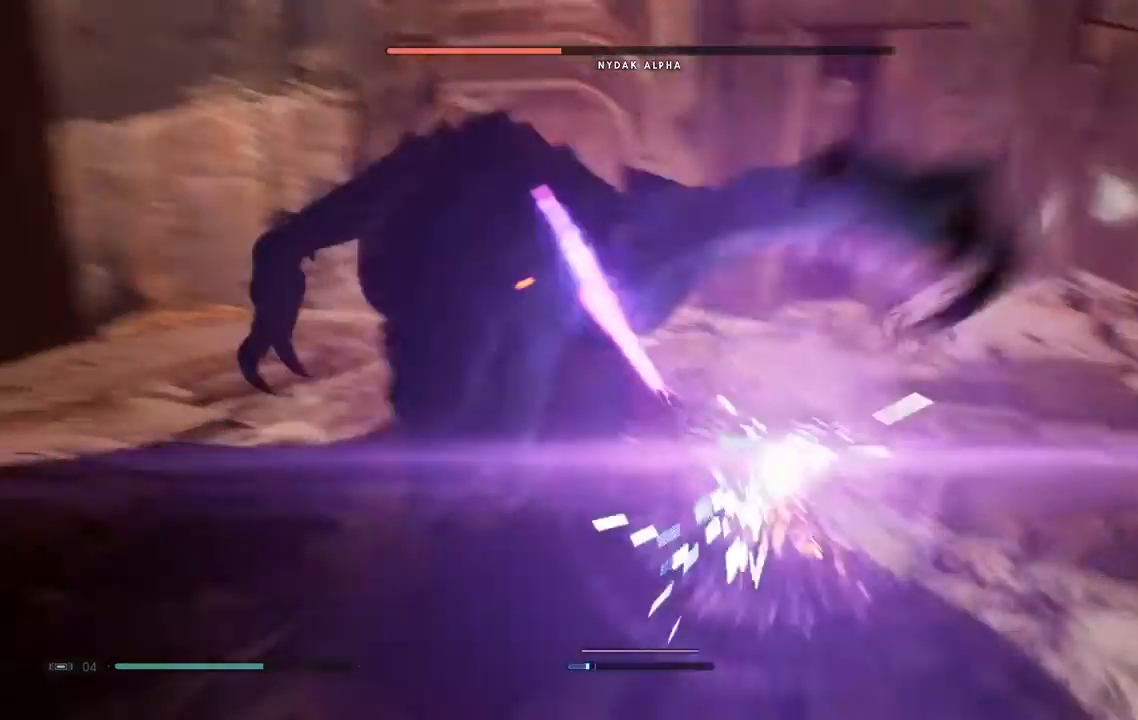
{"dt_ms": 500, "buttons": [], "left_stick": "up-right", "right_stick": "center", "events": [[17, "L2", "up"], [217, "left_stick", "up"], [333, "left_stick", "up-right"]]}
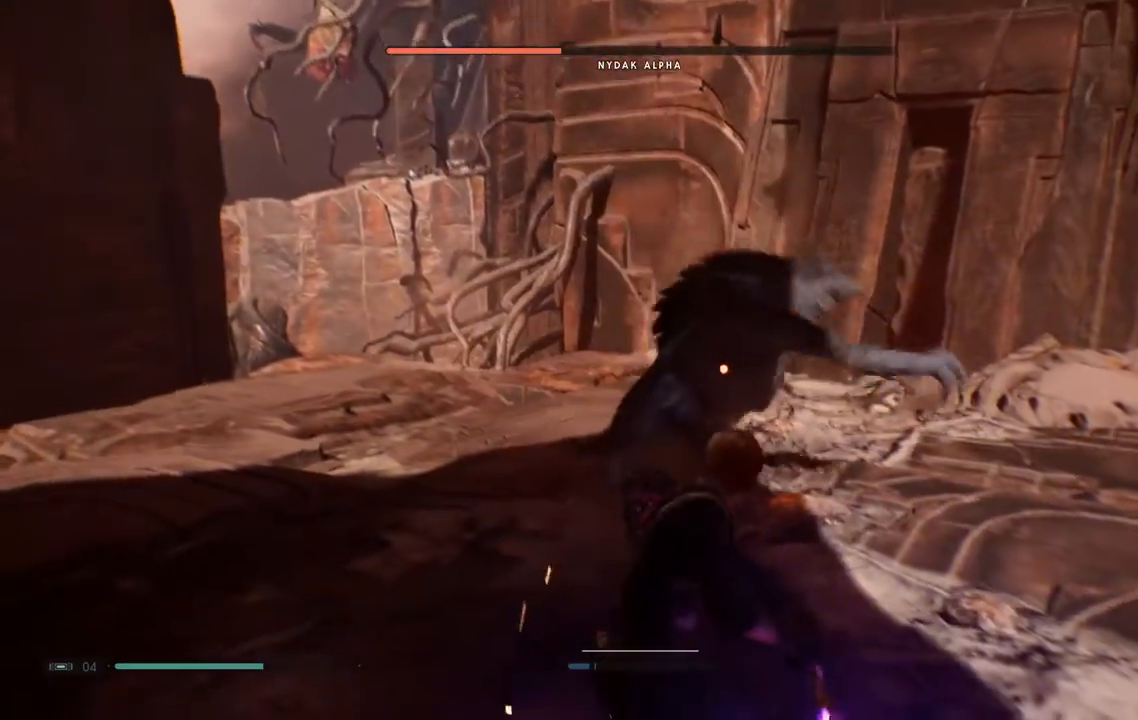
{"dt_ms": 500, "buttons": ["L2"], "left_stick": "up-left", "right_stick": "center", "events": [[217, "left_stick", "up-left"], [450, "L2", "down"]]}
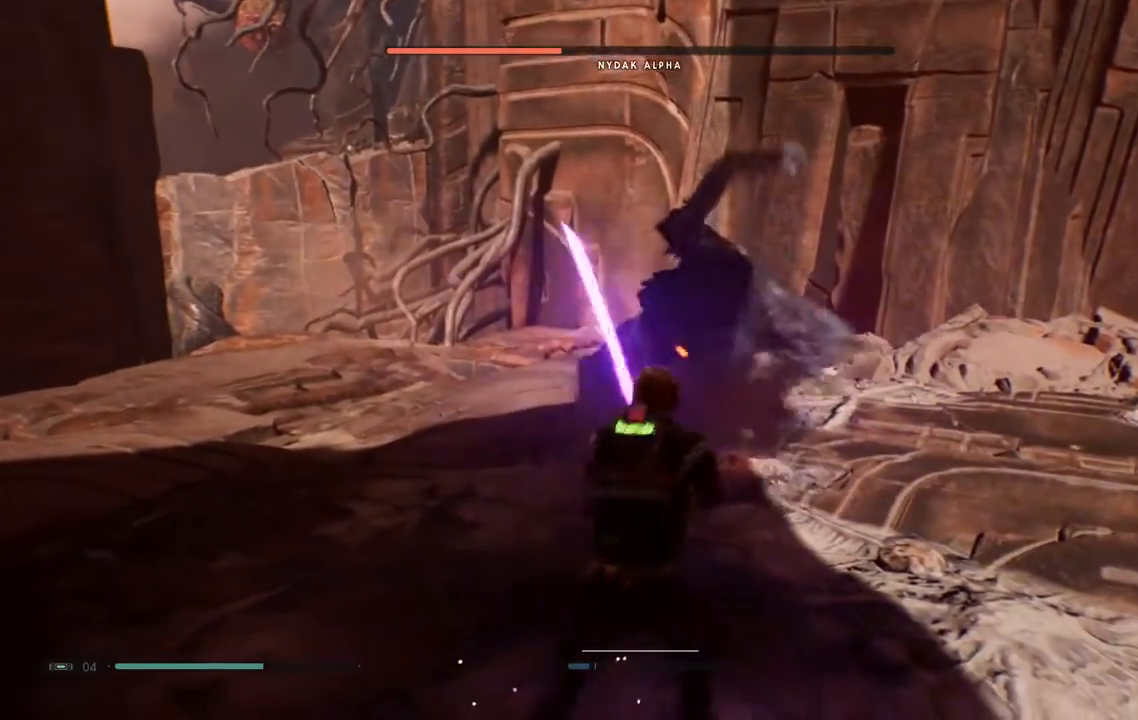
{"dt_ms": 500, "buttons": [], "left_stick": "up-left", "right_stick": "center"}
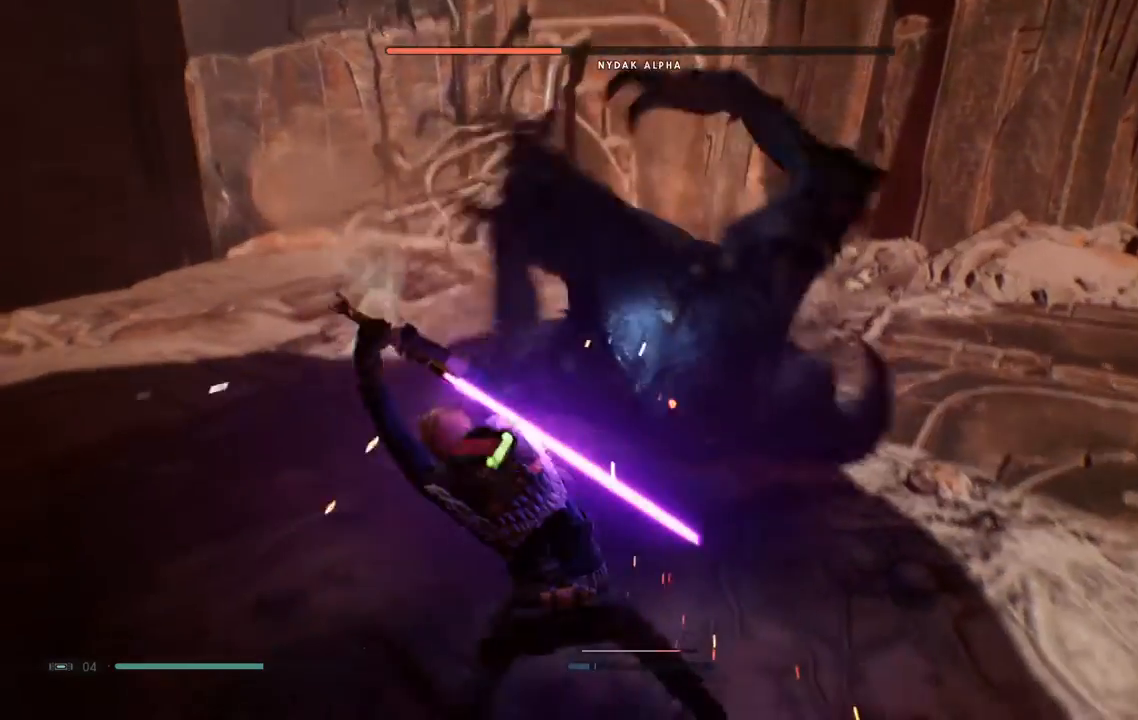
{"dt_ms": 500, "buttons": [], "left_stick": "up-left", "right_stick": "center", "events": []}
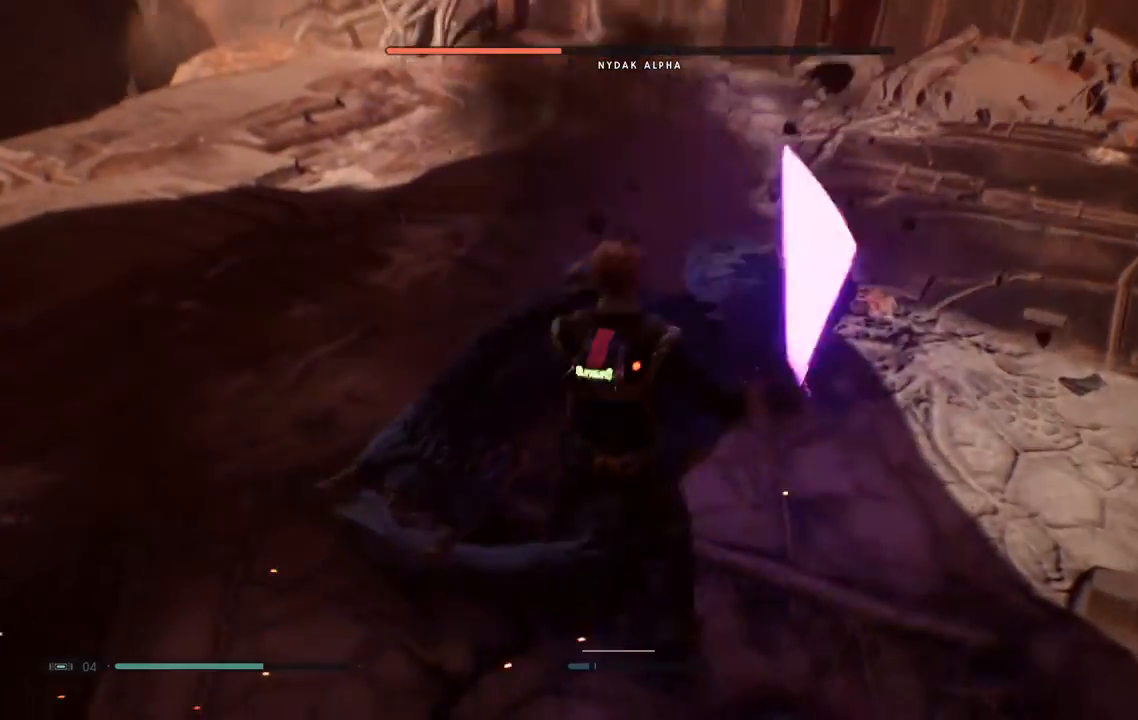
{"dt_ms": 500, "buttons": ["Y"], "left_stick": "up", "right_stick": "center", "events": [[133, "Y", "down"], [250, "Y", "up"], [333, "Y", "down"], [417, "B", "down"], [417, "Y", "up"], [483, "left_stick", "up"], [500, "B", "up"], [500, "Y", "down"]]}
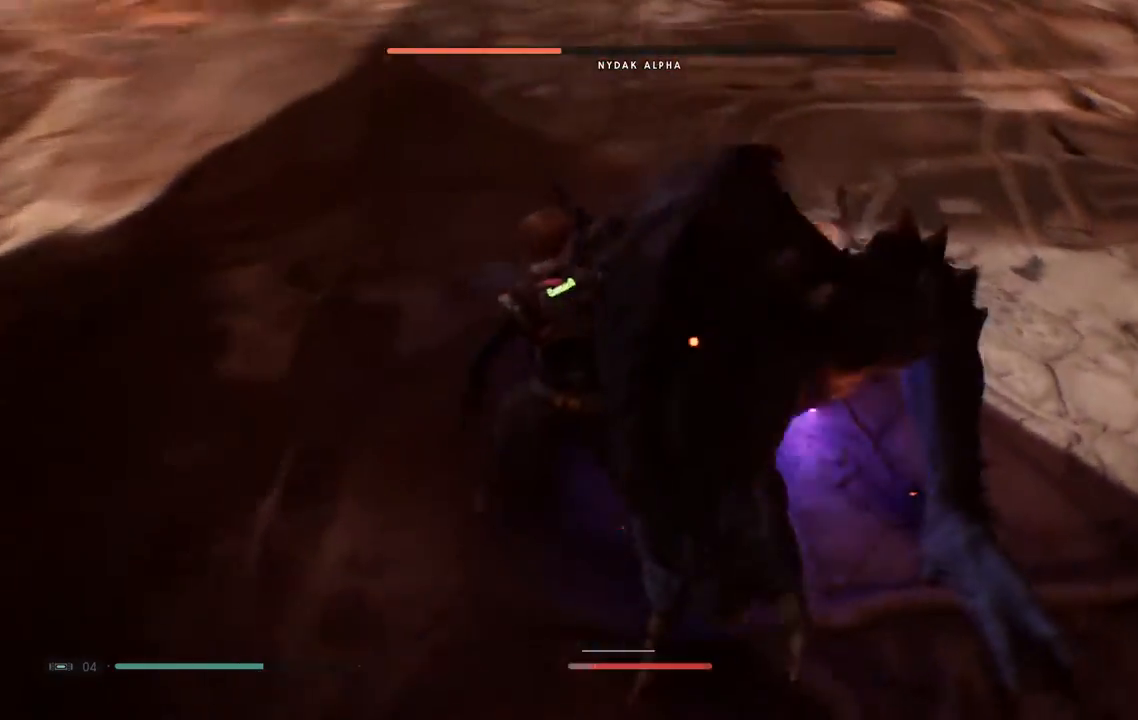
{"dt_ms": 500, "buttons": [], "left_stick": "up", "right_stick": "center"}
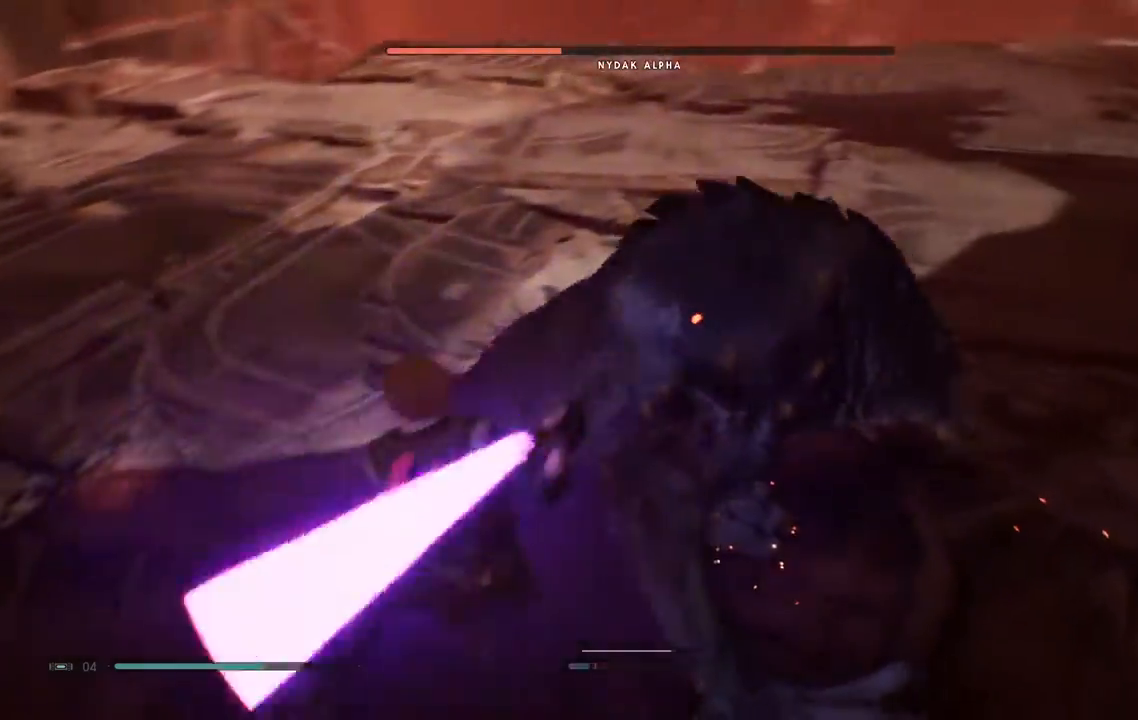
{"dt_ms": 500, "buttons": ["X"], "left_stick": "up-left", "right_stick": "center", "events": [[67, "X", "down"], [150, "left_stick", "up-left"], [167, "X", "up"], [233, "X", "down"], [350, "X", "up"], [433, "X", "down"]]}
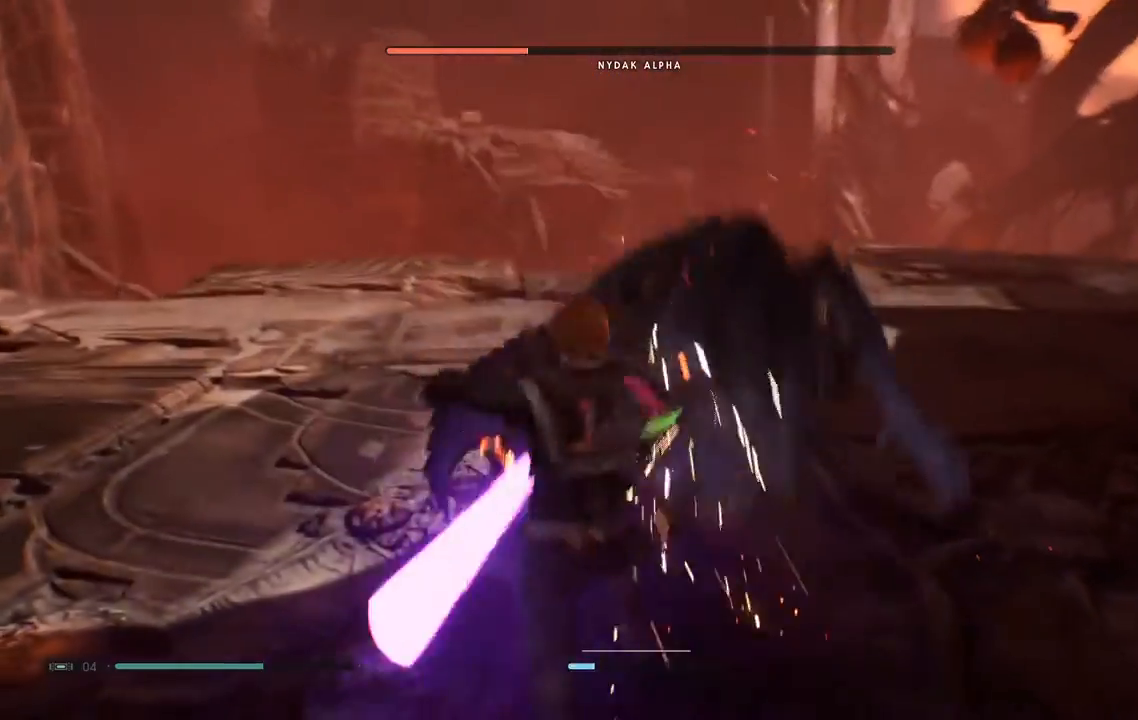
{"dt_ms": 500, "buttons": [], "left_stick": "up", "right_stick": "center", "events": [[50, "X", "up"], [217, "left_stick", "up"]]}
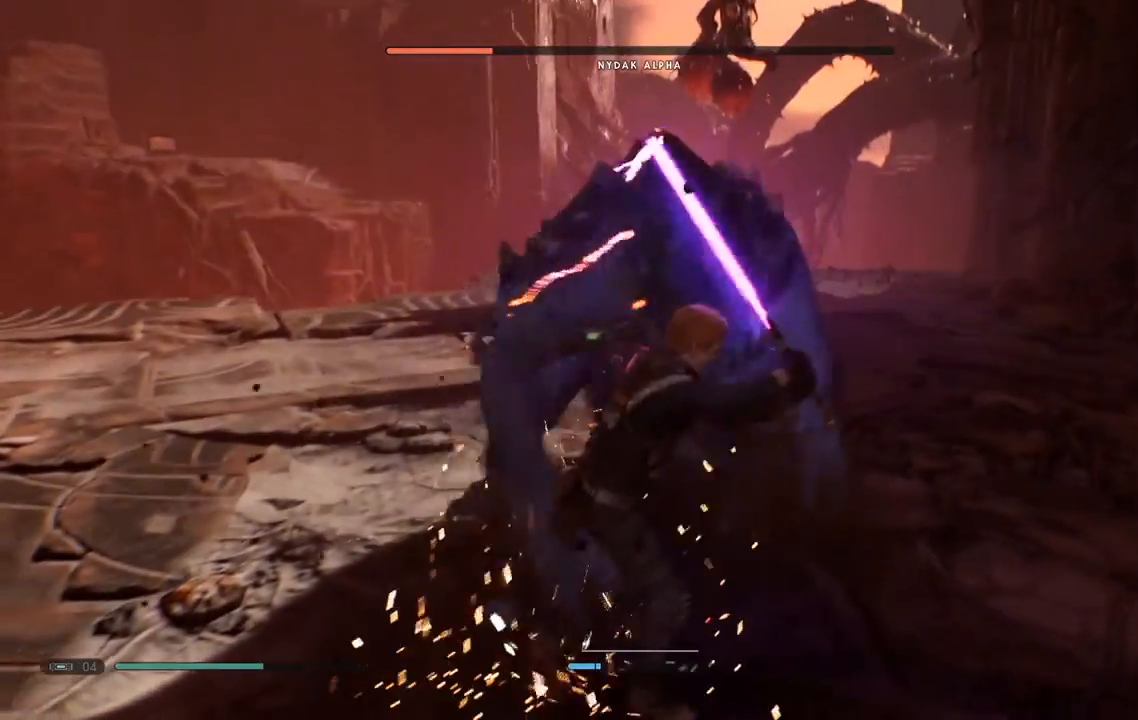
{"dt_ms": 500, "buttons": ["L2"], "left_stick": "right", "right_stick": "center", "events": [[50, "L2", "down"], [133, "left_stick", "up-right"], [150, "L2", "up"], [233, "left_stick", "right"], [250, "L2", "down"]]}
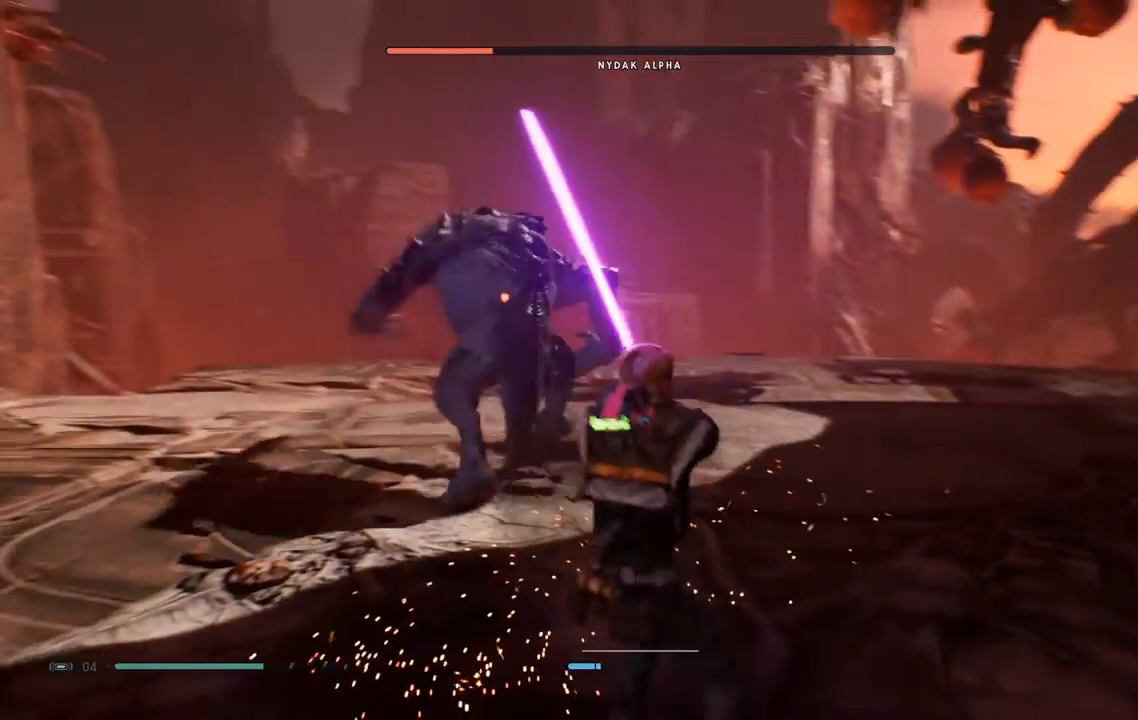
{"dt_ms": 500, "buttons": [], "left_stick": "up-right", "right_stick": "center", "events": [[50, "left_stick", "up-right"], [333, "L2", "up"]]}
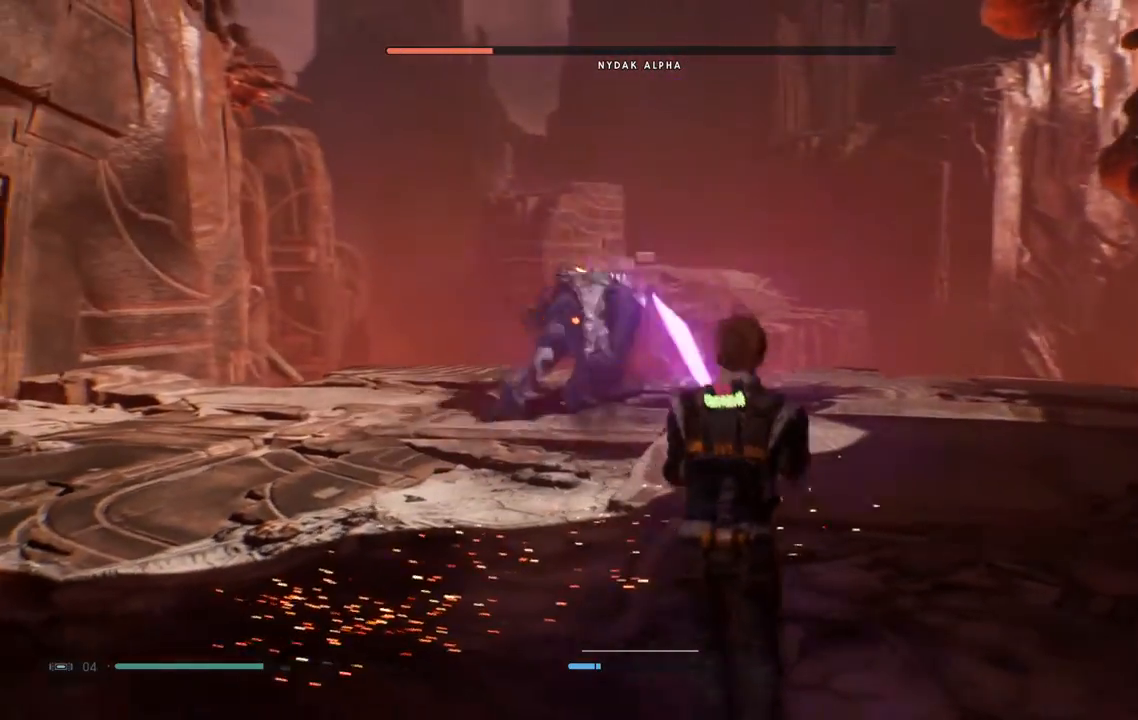
{"dt_ms": 500, "buttons": [], "left_stick": "up", "right_stick": "center", "events": [[333, "left_stick", "up"]]}
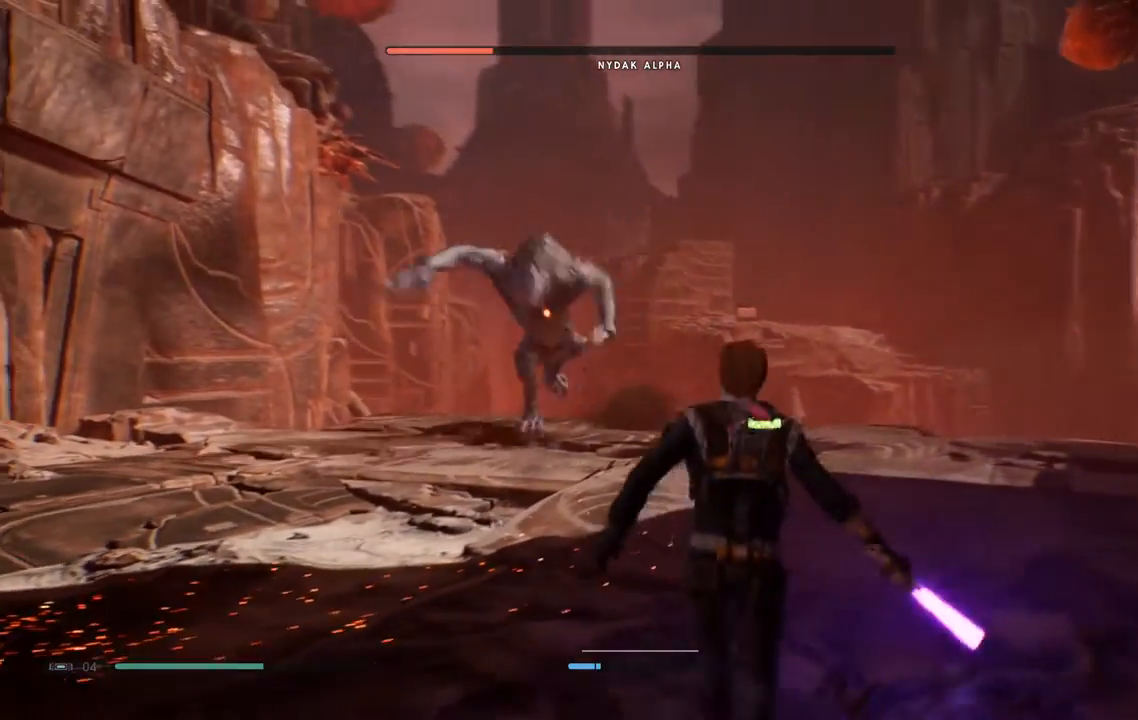
{"dt_ms": 500, "buttons": [], "left_stick": "center", "right_stick": "center", "events": [[383, "left_stick", "center"]]}
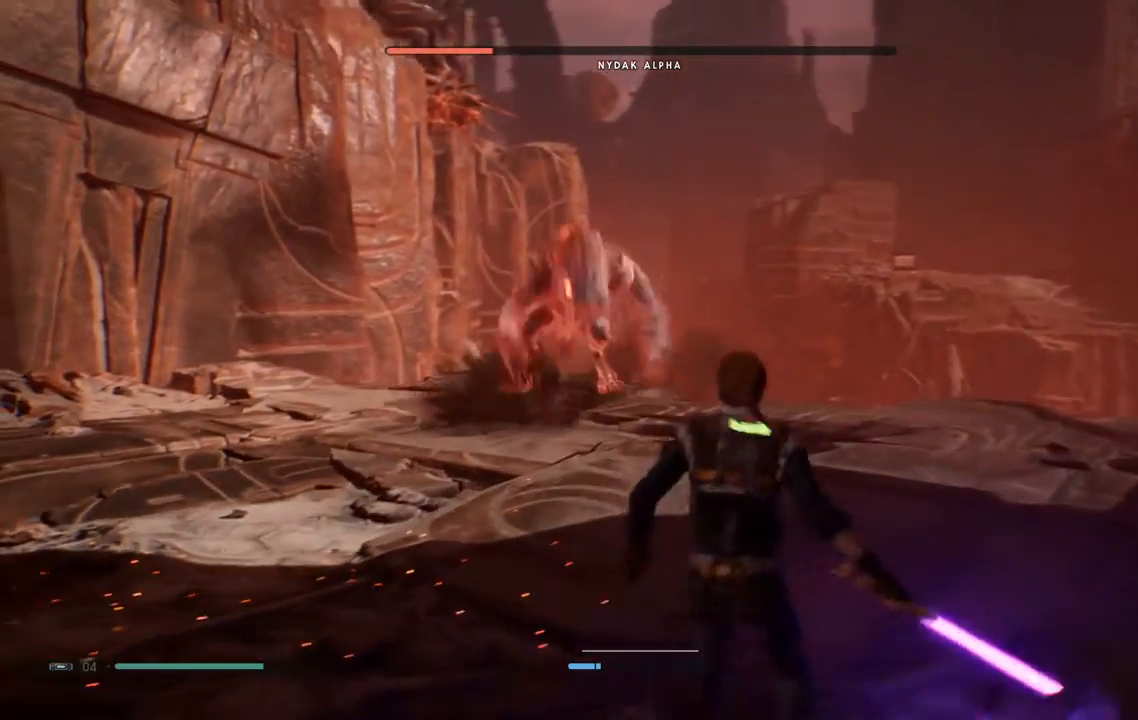
{"dt_ms": 500, "buttons": [], "left_stick": "down-left", "right_stick": "center", "events": [[100, "left_stick", "down"], [433, "left_stick", "down-left"]]}
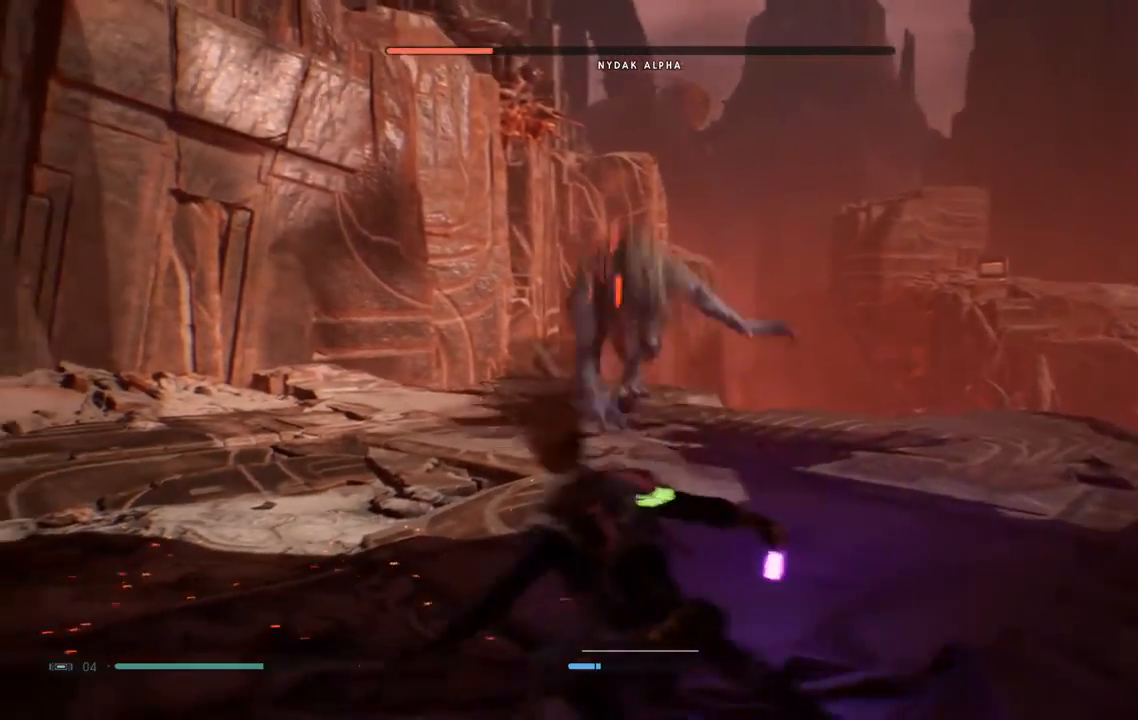
{"dt_ms": 1000, "buttons": ["B"], "left_stick": "up-left", "right_stick": "center"}
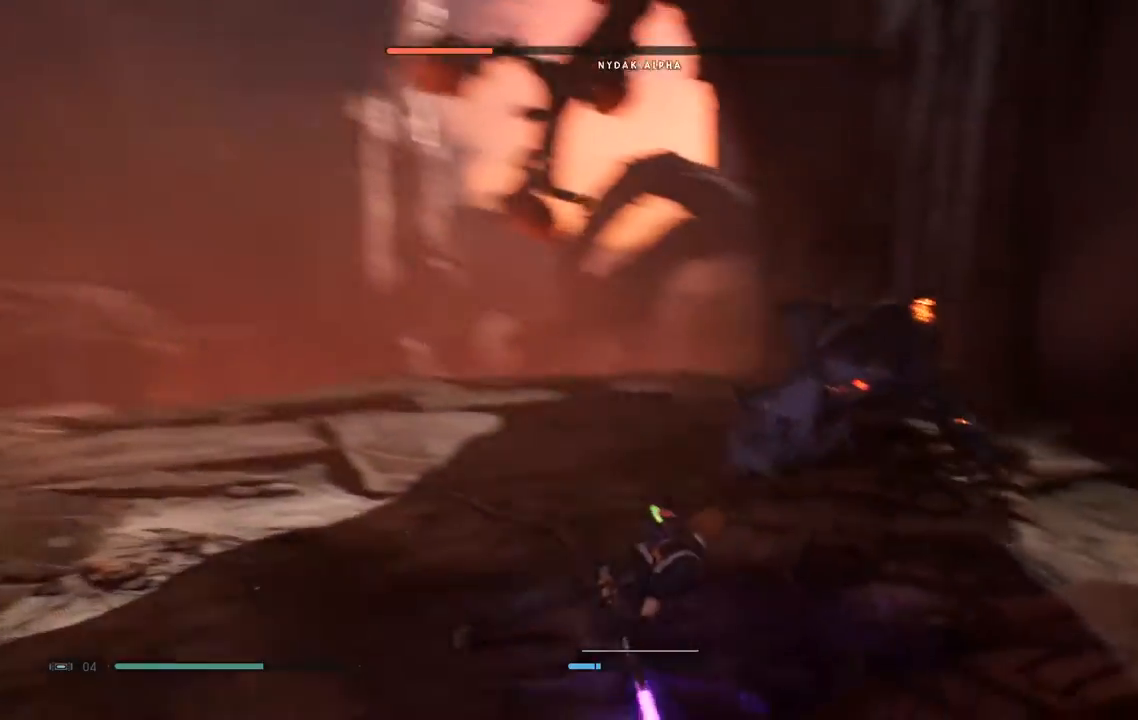
{"dt_ms": 500, "buttons": ["B"], "left_stick": "up-left", "right_stick": "center", "events": []}
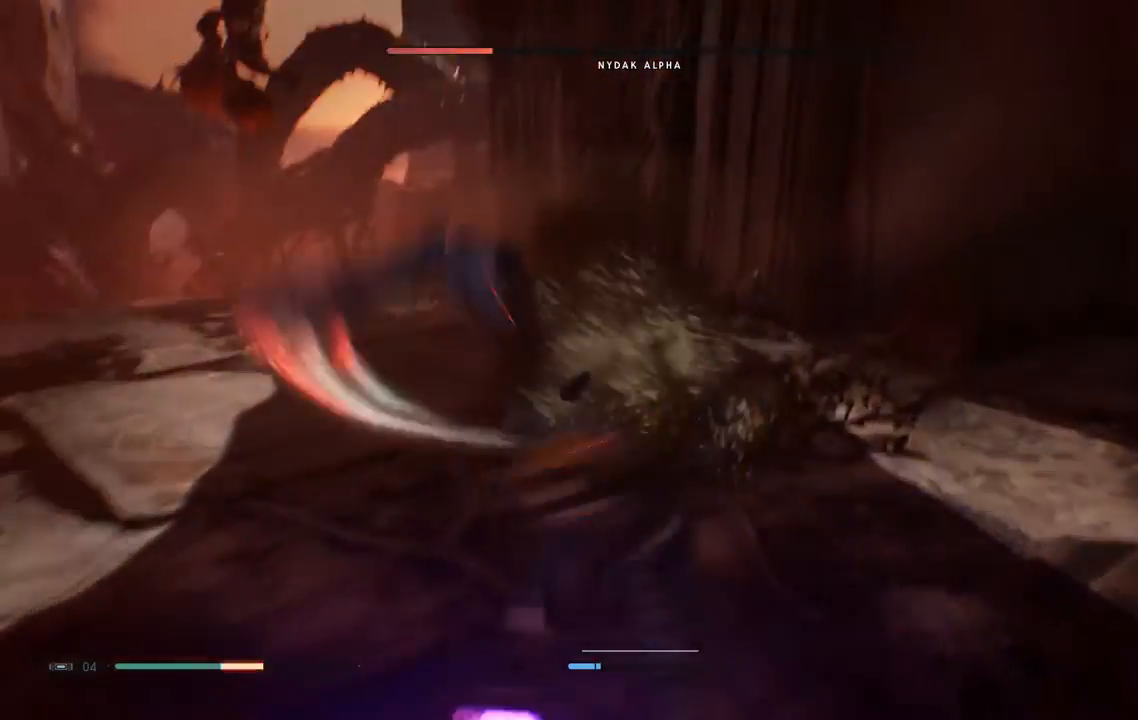
{"dt_ms": 1000, "buttons": [], "left_stick": "down-left", "right_stick": "center"}
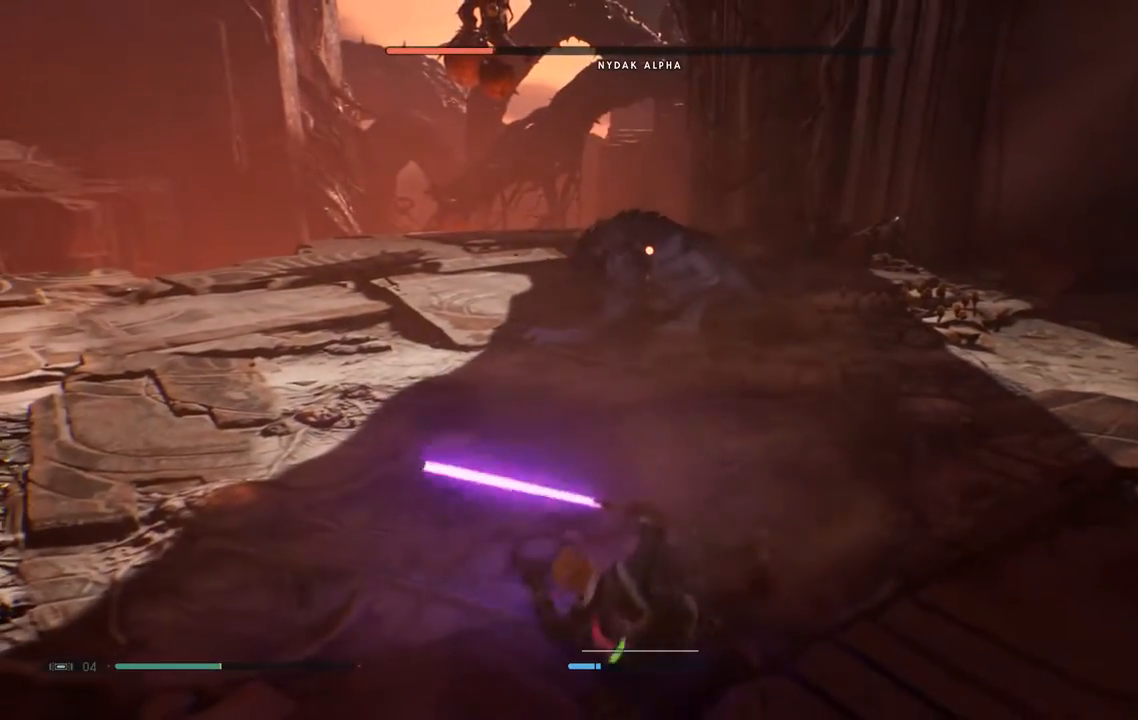
{"dt_ms": 500, "buttons": [], "left_stick": "left", "right_stick": "center"}
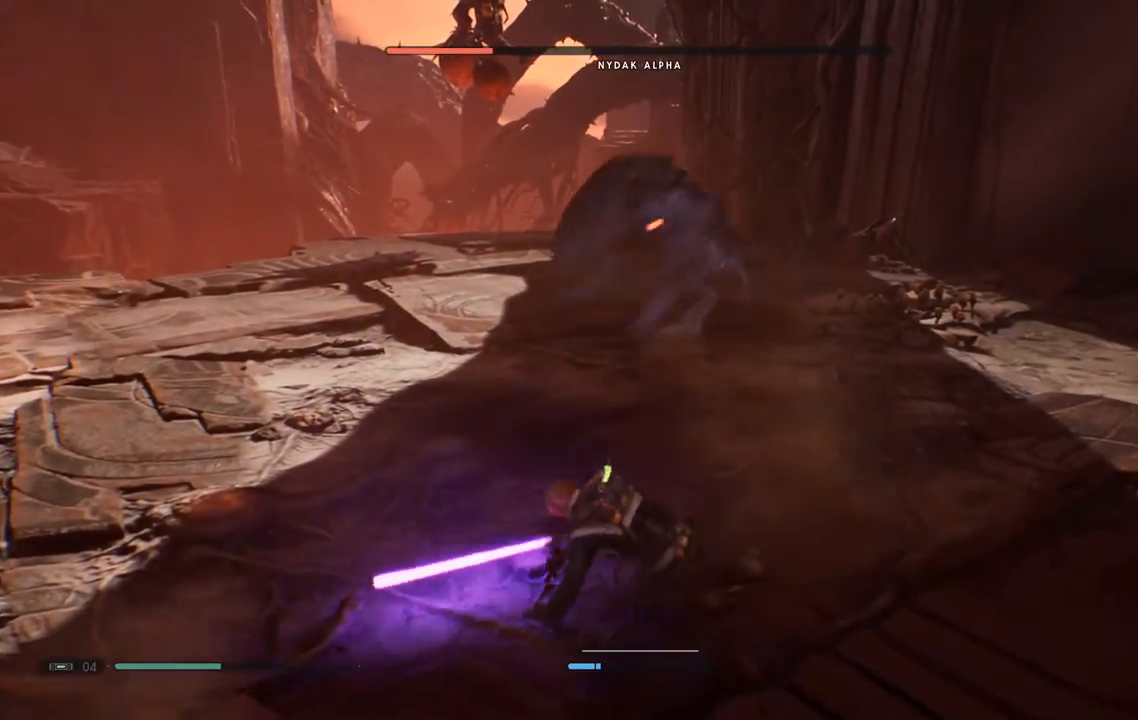
{"dt_ms": 500, "buttons": [], "left_stick": "up-left", "right_stick": "center", "events": [[17, "left_stick", "up-left"]]}
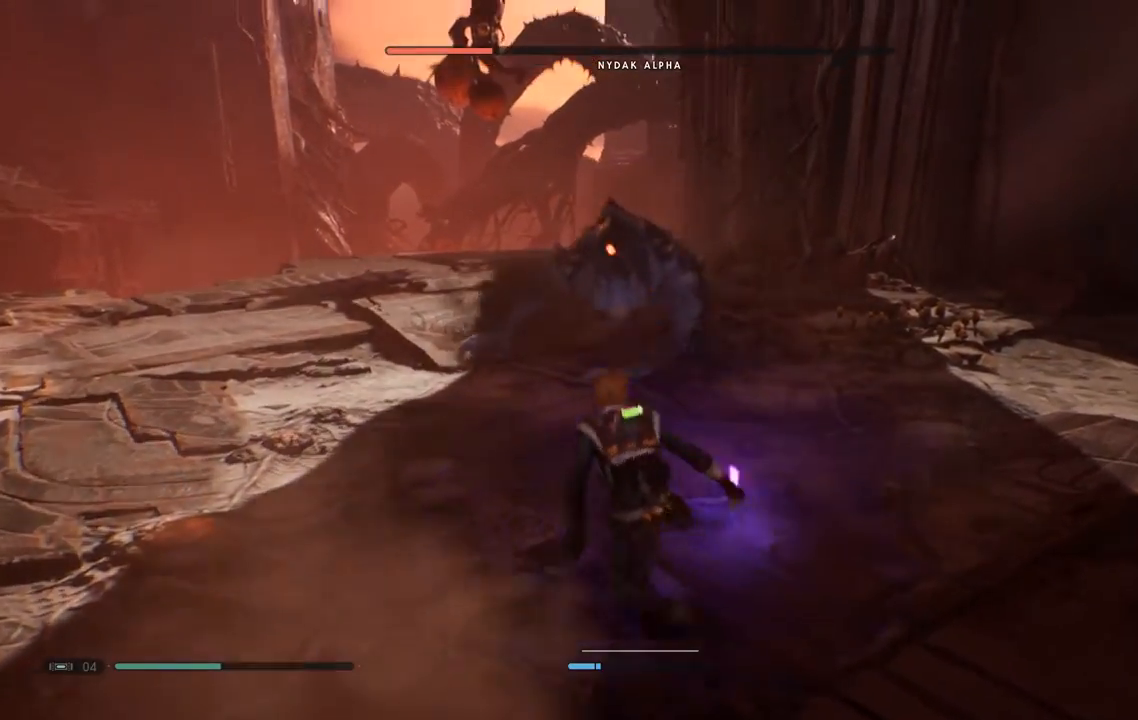
{"dt_ms": 500, "buttons": [], "left_stick": "left", "right_stick": "center", "events": [[300, "left_stick", "left"]]}